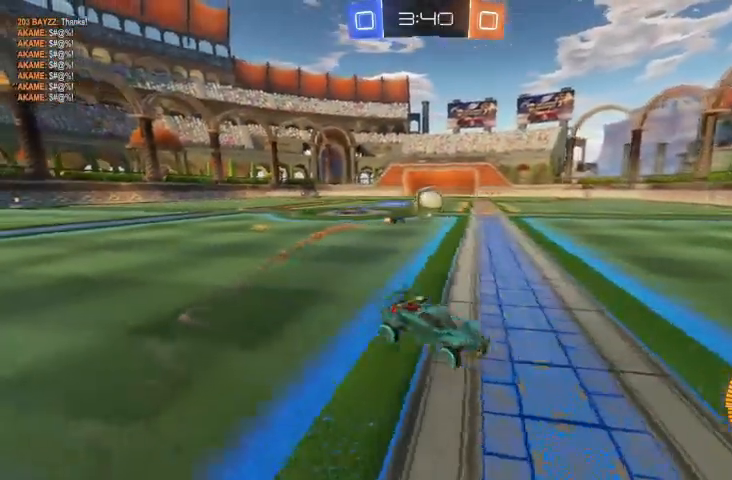
Gameplay with a controller (Xbox layout); each line is a JSON object with the inputs held at the frame after it (dt_ms = milliseconds from this image to that frame). "events" lists button and stick changes between this image and that frame as [ms after this image, input, new state], when the widget could be followed in between.
{"dt_ms": 500, "buttons": ["R2"], "left_stick": "center", "right_stick": "center", "events": [[233, "left_stick", "center"]]}
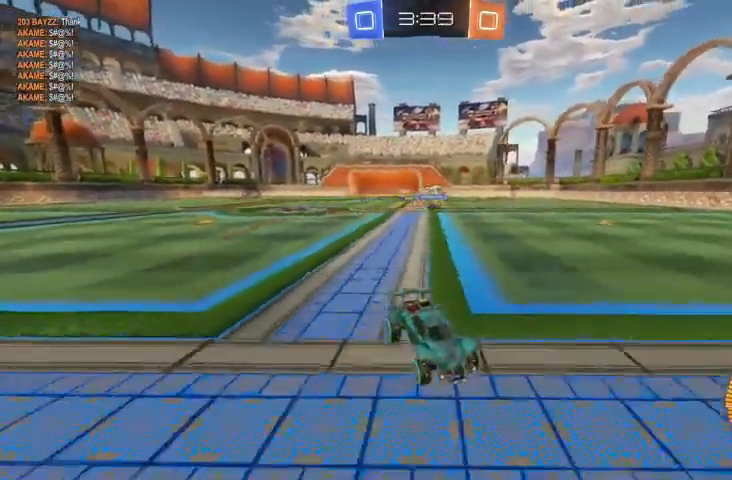
{"dt_ms": 500, "buttons": ["R2"], "left_stick": "up-left", "right_stick": "center", "events": [[67, "left_stick", "up-left"]]}
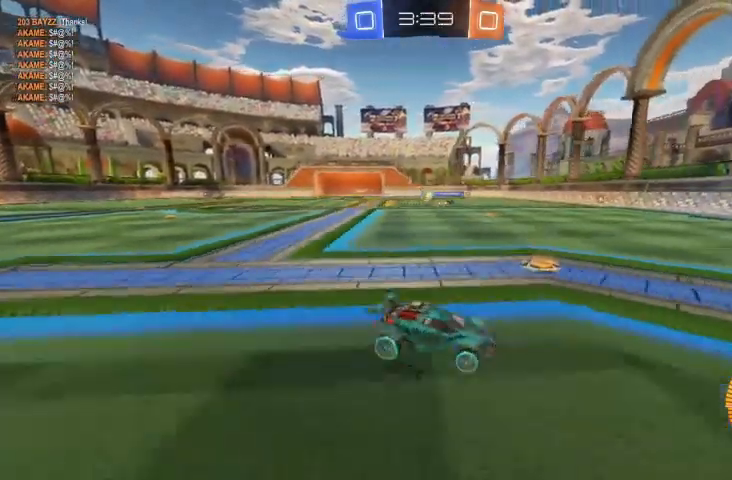
{"dt_ms": 500, "buttons": ["R2"], "left_stick": "up-left", "right_stick": "center", "events": []}
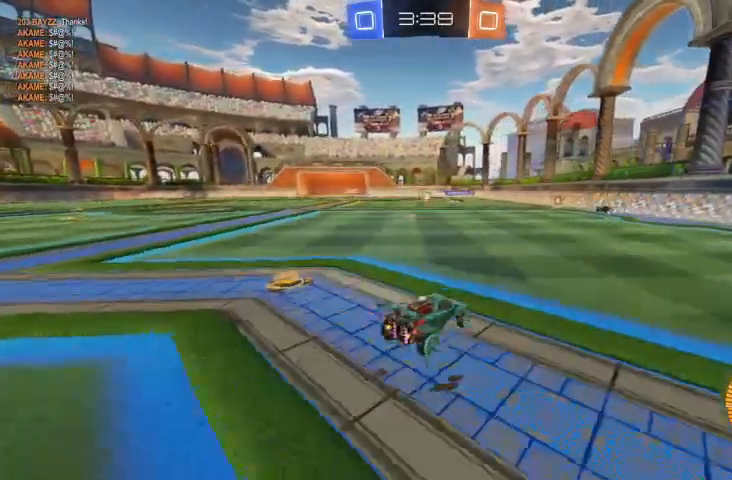
{"dt_ms": 500, "buttons": ["R2"], "left_stick": "center", "right_stick": "center", "events": [[333, "left_stick", "center"]]}
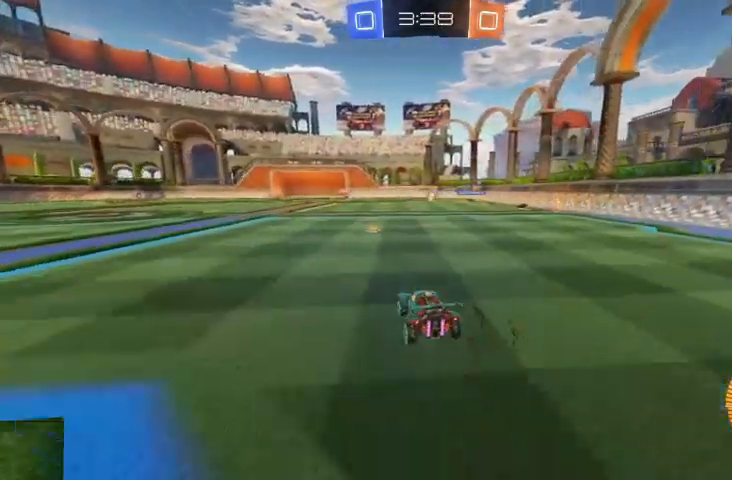
{"dt_ms": 500, "buttons": ["R2"], "left_stick": "up-left", "right_stick": "center", "events": [[500, "left_stick", "up-left"]]}
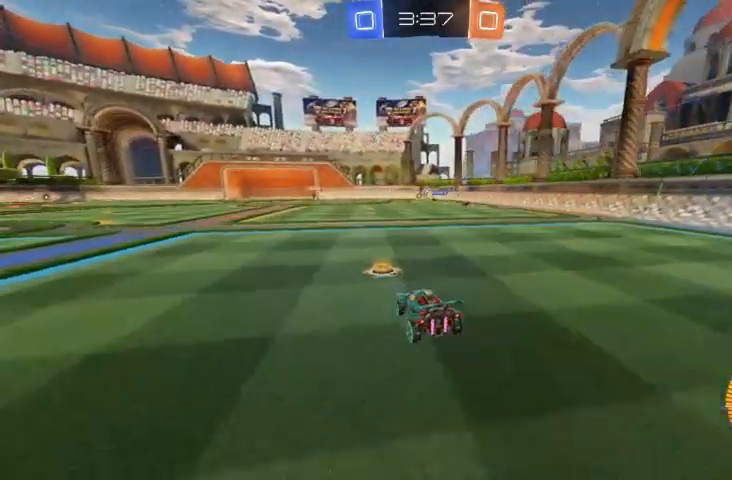
{"dt_ms": 500, "buttons": [], "left_stick": "center", "right_stick": "center", "events": [[300, "R2", "up"], [367, "left_stick", "center"]]}
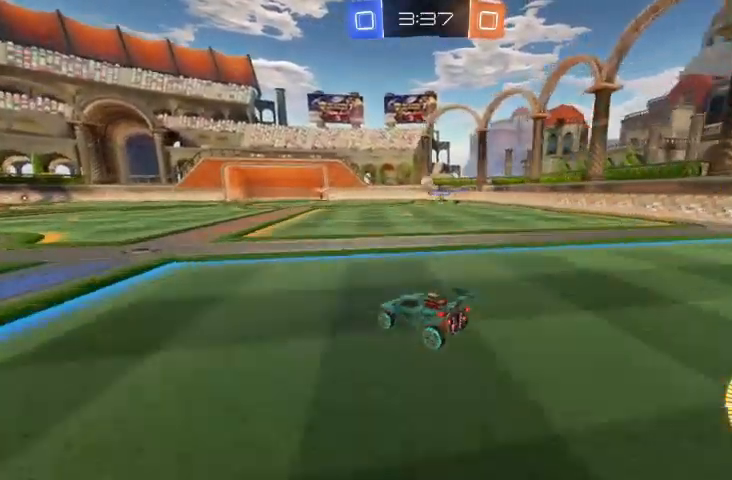
{"dt_ms": 500, "buttons": [], "left_stick": "center", "right_stick": "center", "events": []}
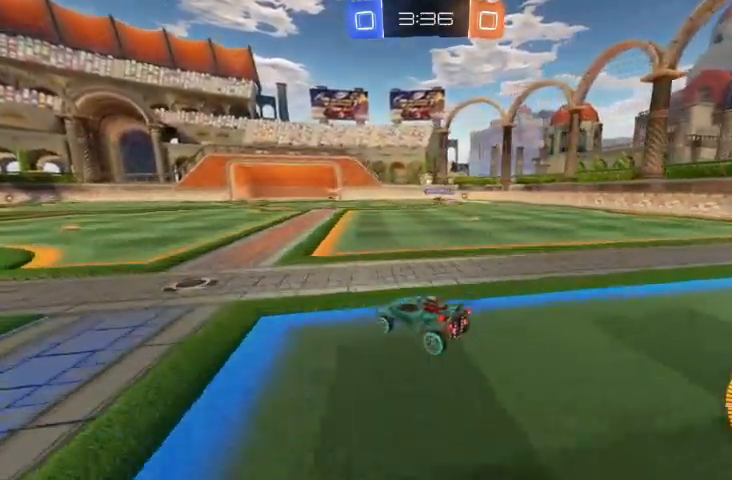
{"dt_ms": 500, "buttons": ["R2"], "left_stick": "center", "right_stick": "center", "events": [[167, "R2", "down"]]}
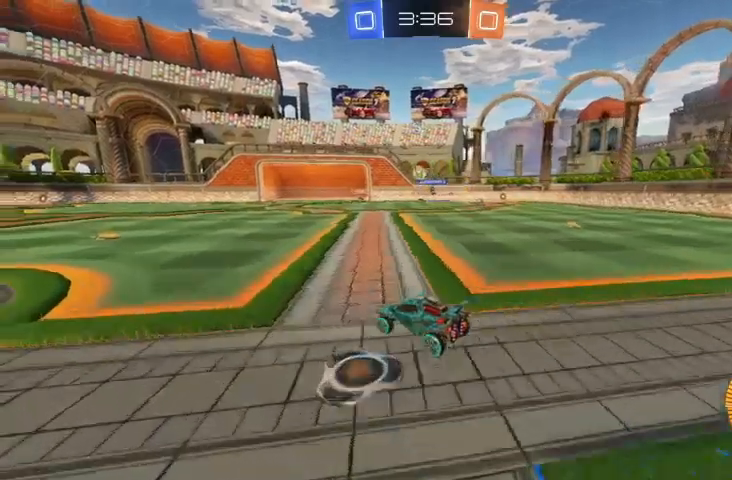
{"dt_ms": 500, "buttons": ["B", "R2"], "left_stick": "center", "right_stick": "center", "events": [[500, "B", "down"]]}
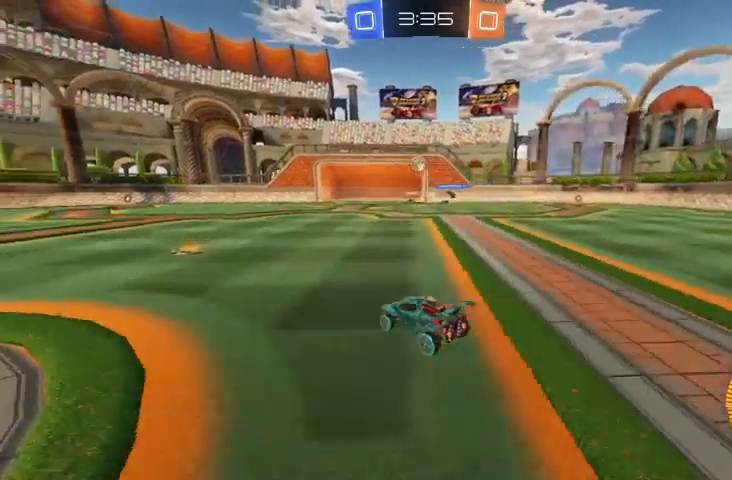
{"dt_ms": 500, "buttons": ["R2"], "left_stick": "up-left", "right_stick": "center", "events": [[100, "left_stick", "up-left"], [267, "B", "up"]]}
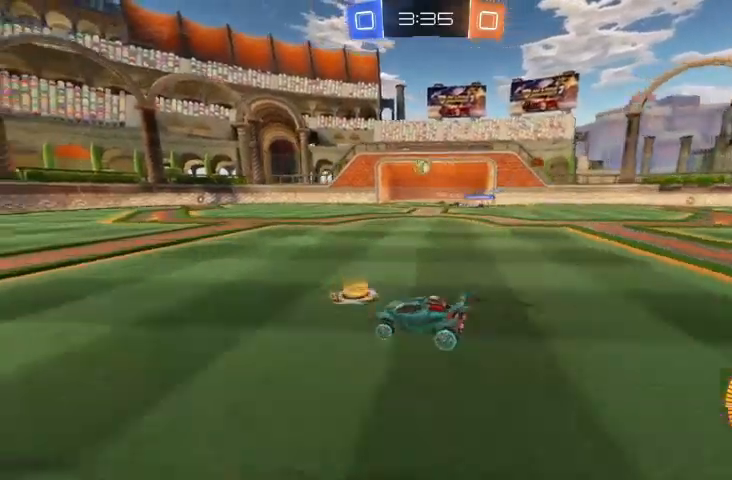
{"dt_ms": 500, "buttons": ["R2"], "left_stick": "center", "right_stick": "center", "events": [[400, "left_stick", "center"]]}
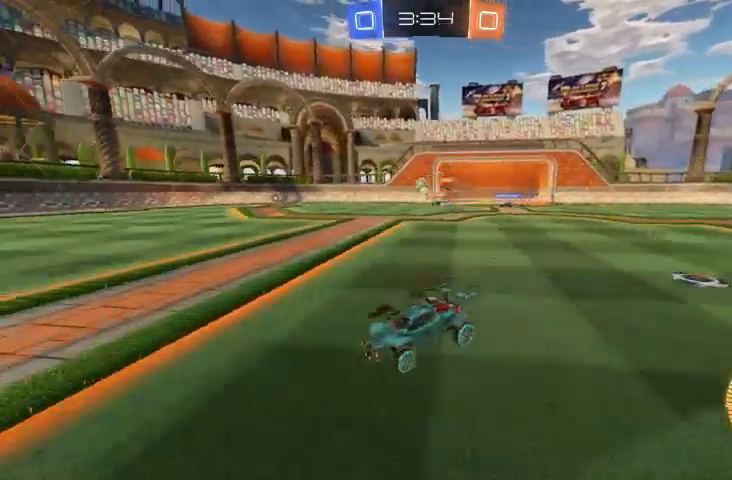
{"dt_ms": 500, "buttons": ["R2"], "left_stick": "center", "right_stick": "center", "events": []}
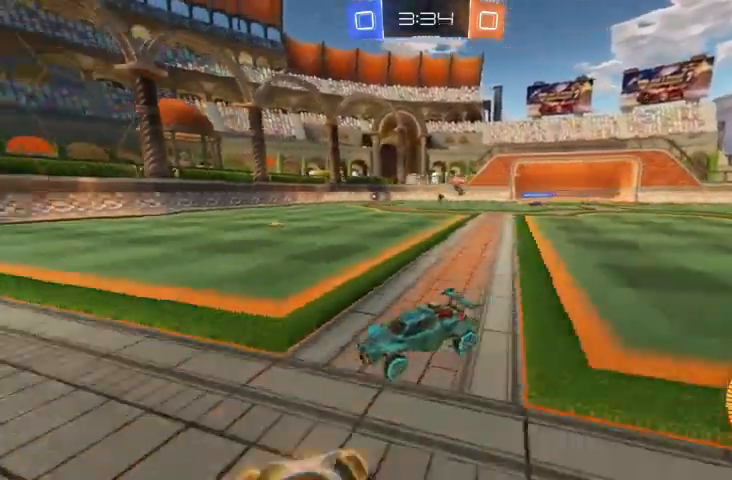
{"dt_ms": 500, "buttons": [], "left_stick": "right", "right_stick": "center", "events": [[167, "left_stick", "right"], [233, "R2", "up"]]}
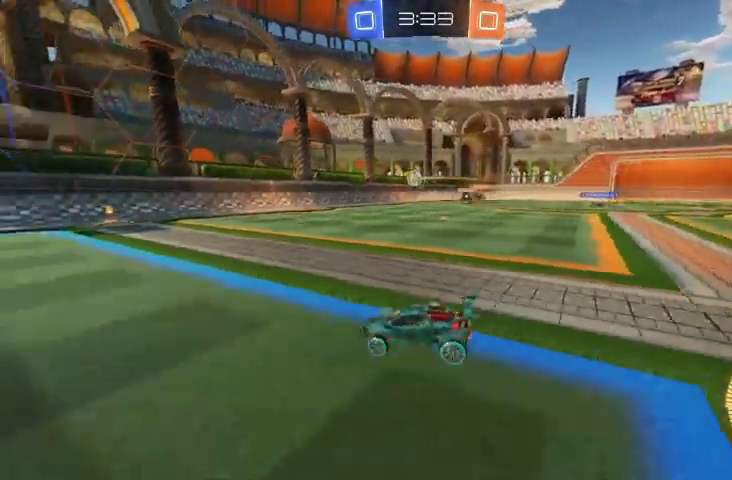
{"dt_ms": 500, "buttons": [], "left_stick": "right", "right_stick": "center", "events": []}
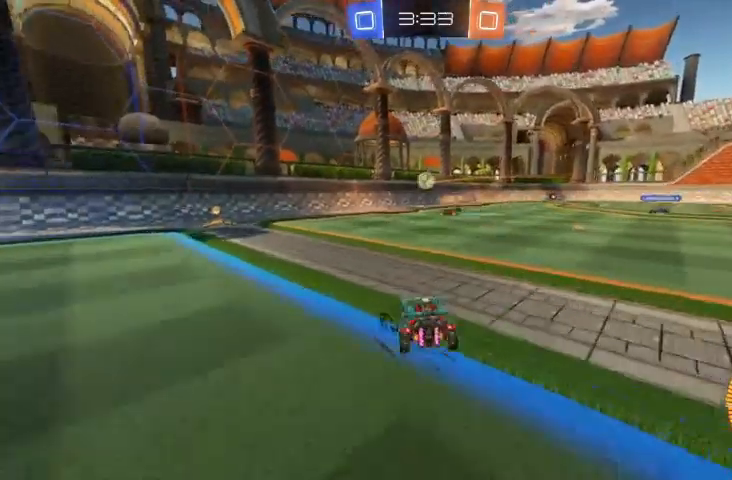
{"dt_ms": 500, "buttons": ["B", "R2"], "left_stick": "center", "right_stick": "center", "events": [[67, "R2", "down"], [200, "left_stick", "center"], [300, "left_stick", "up-left"], [400, "B", "down"], [500, "left_stick", "center"]]}
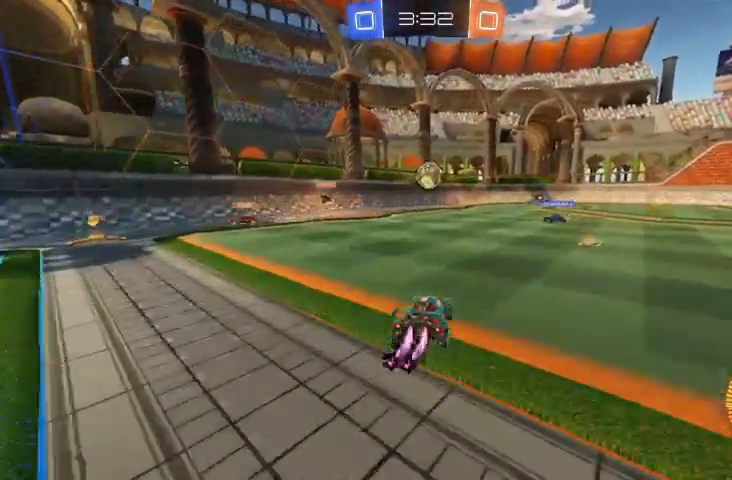
{"dt_ms": 500, "buttons": ["R2"], "left_stick": "right", "right_stick": "center", "events": [[100, "left_stick", "right"], [133, "B", "up"], [300, "left_stick", "center"], [400, "A", "down"], [467, "left_stick", "right"], [500, "A", "up"]]}
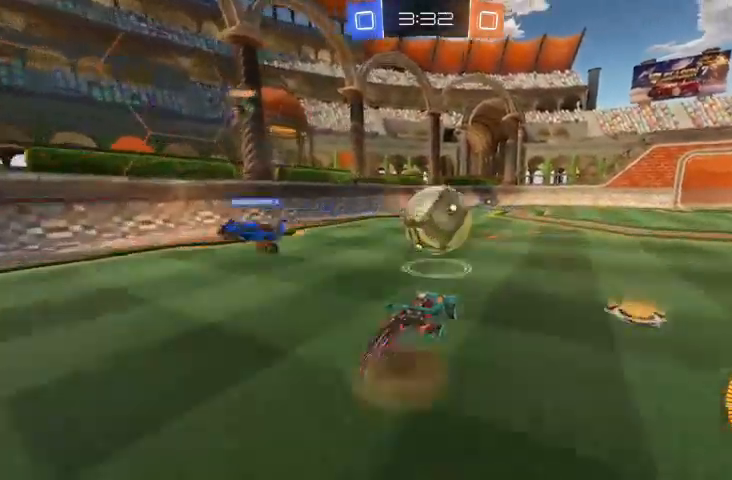
{"dt_ms": 1000, "buttons": [], "left_stick": "center", "right_stick": "center"}
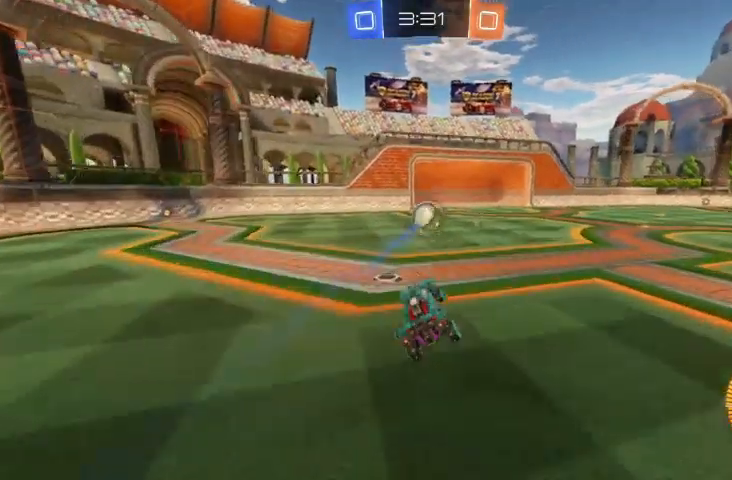
{"dt_ms": 500, "buttons": ["R2"], "left_stick": "center", "right_stick": "center", "events": [[33, "R2", "down"], [100, "B", "down"], [400, "B", "up"]]}
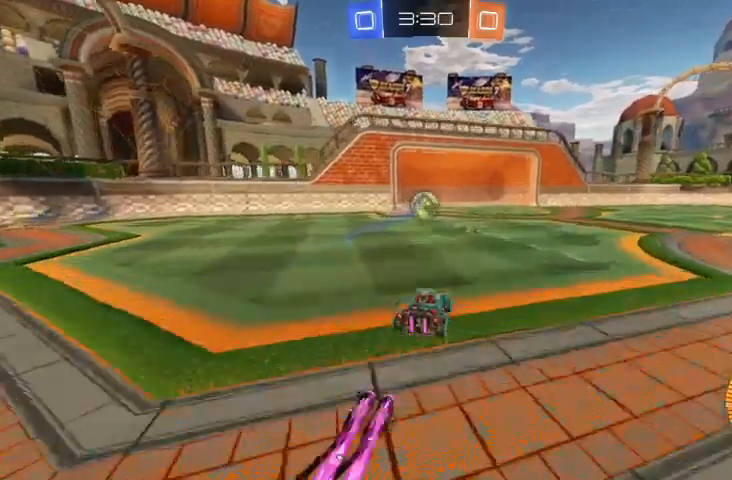
{"dt_ms": 500, "buttons": [], "left_stick": "center", "right_stick": "center", "events": [[100, "R2", "up"]]}
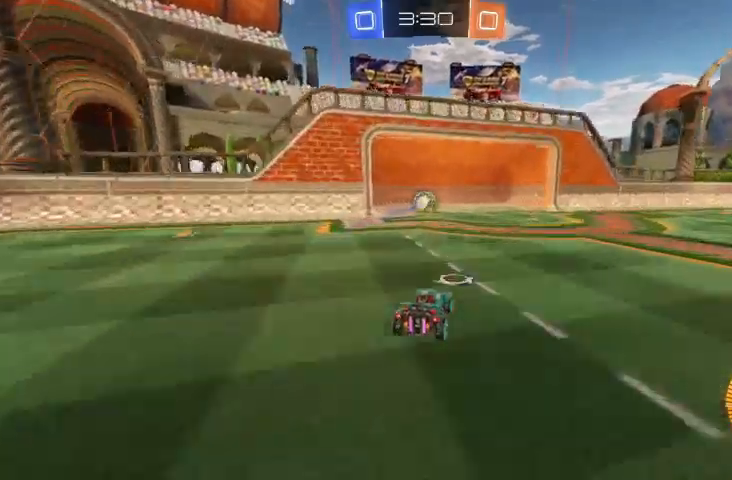
{"dt_ms": 500, "buttons": [], "left_stick": "center", "right_stick": "up"}
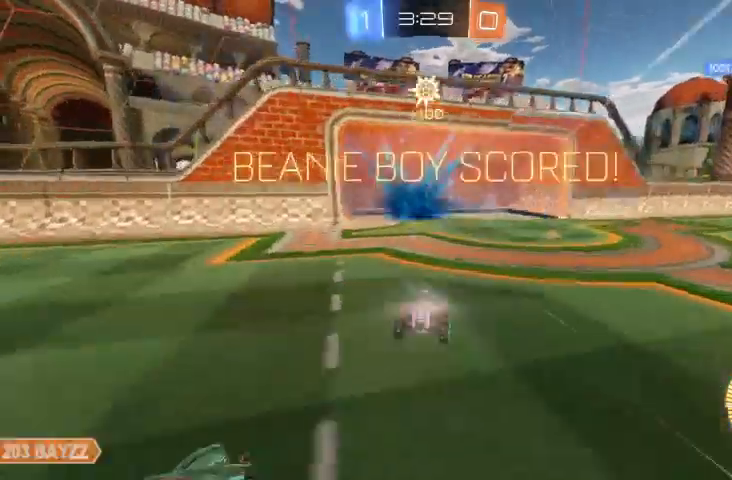
{"dt_ms": 500, "buttons": [], "left_stick": "center", "right_stick": "up", "events": [[233, "Y", "down"], [333, "Y", "up"]]}
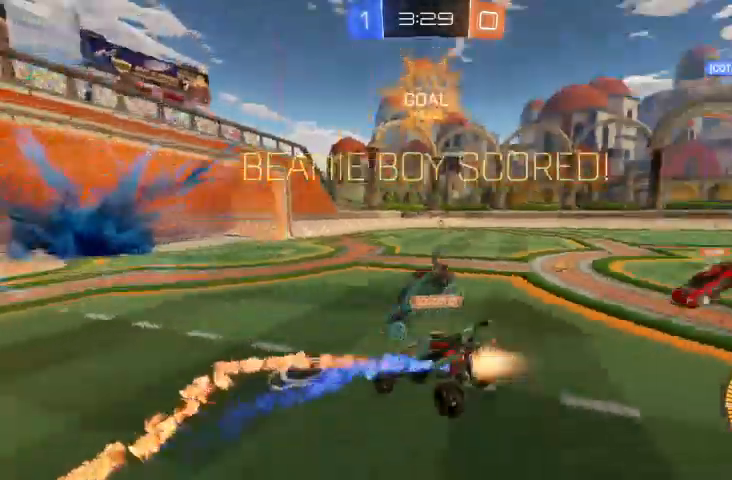
{"dt_ms": 500, "buttons": [], "left_stick": "up", "right_stick": "up", "events": [[67, "left_stick", "up"]]}
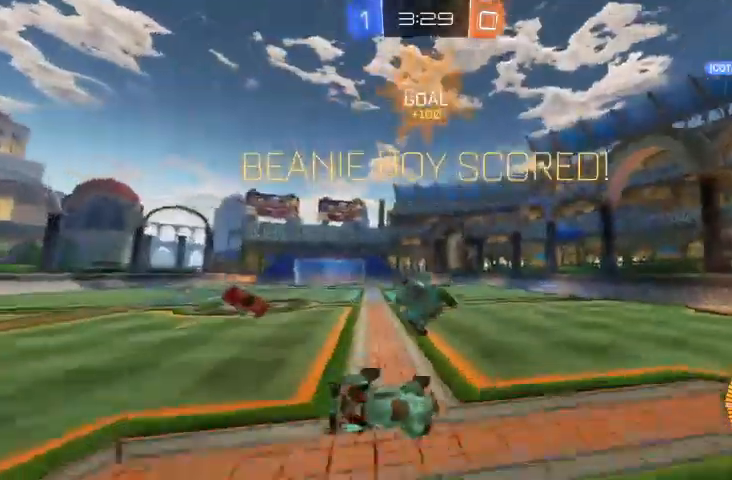
{"dt_ms": 500, "buttons": ["B", "R2"], "left_stick": "up-left", "right_stick": "center", "events": [[100, "left_stick", "up-left"], [200, "R2", "down"], [400, "right_stick", "center"], [433, "B", "down"]]}
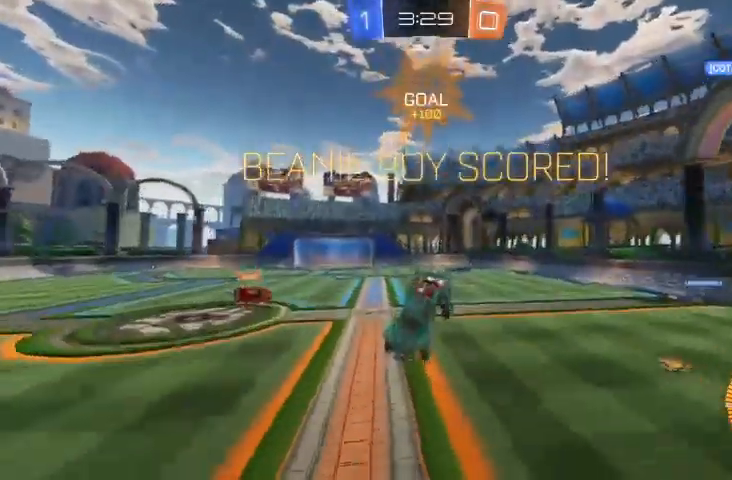
{"dt_ms": 500, "buttons": [], "left_stick": "up-left", "right_stick": "center", "events": [[167, "B", "up"], [500, "R2", "up"]]}
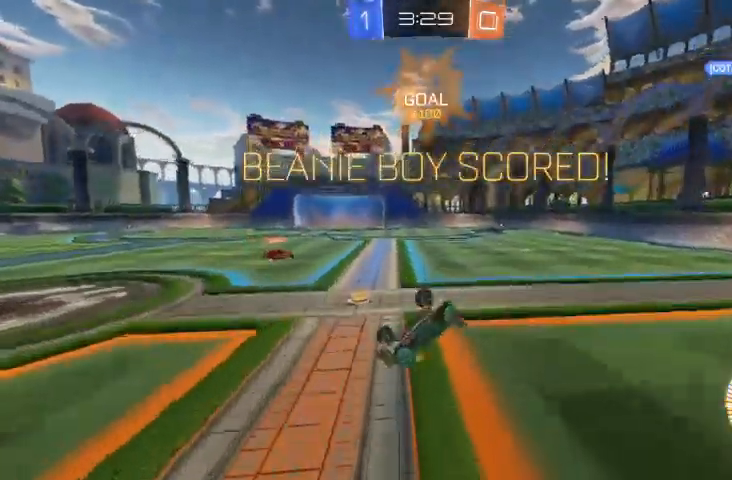
{"dt_ms": 500, "buttons": [], "left_stick": "down", "right_stick": "center", "events": [[67, "left_stick", "left"], [200, "A", "down"], [267, "A", "up"], [300, "left_stick", "down"]]}
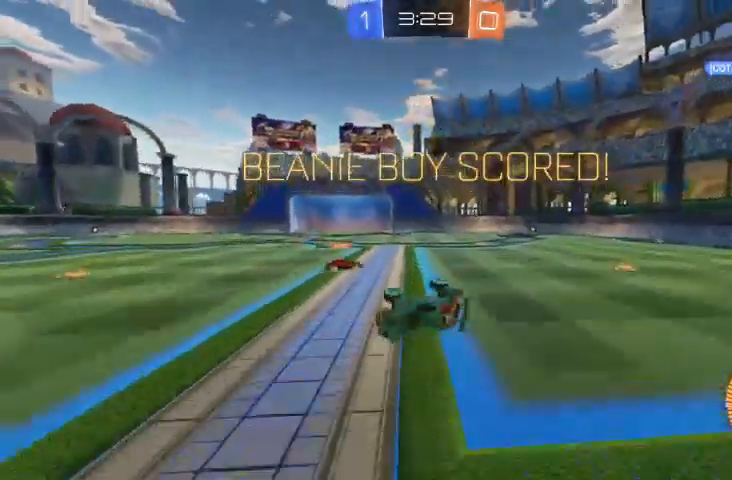
{"dt_ms": 500, "buttons": [], "left_stick": "down", "right_stick": "center", "events": [[167, "left_stick", "center"], [433, "left_stick", "down"]]}
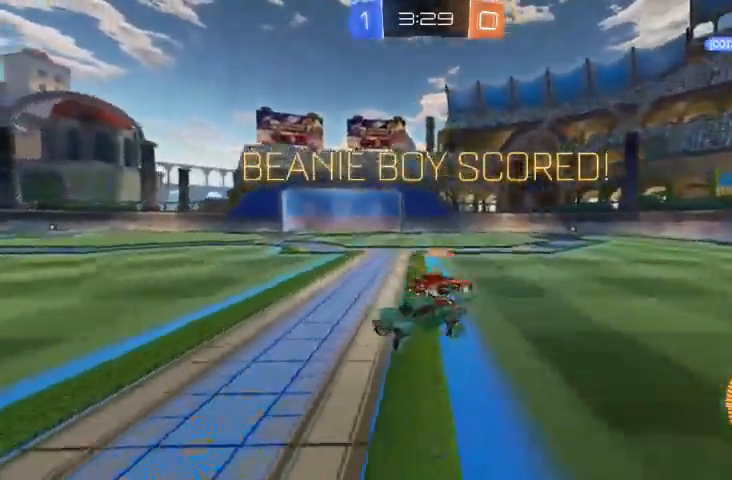
{"dt_ms": 500, "buttons": [], "left_stick": "center", "right_stick": "center", "events": [[67, "A", "down"], [167, "A", "up"], [433, "left_stick", "center"]]}
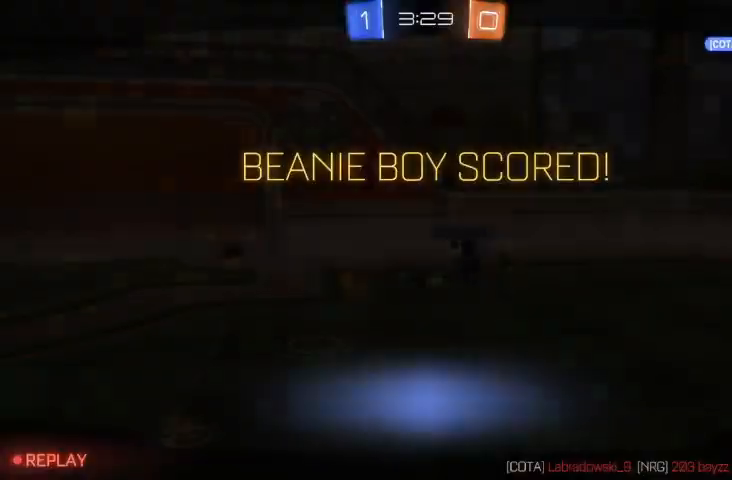
{"dt_ms": 500, "buttons": [], "left_stick": "center", "right_stick": "center", "events": [[400, "A", "down"], [467, "A", "up"]]}
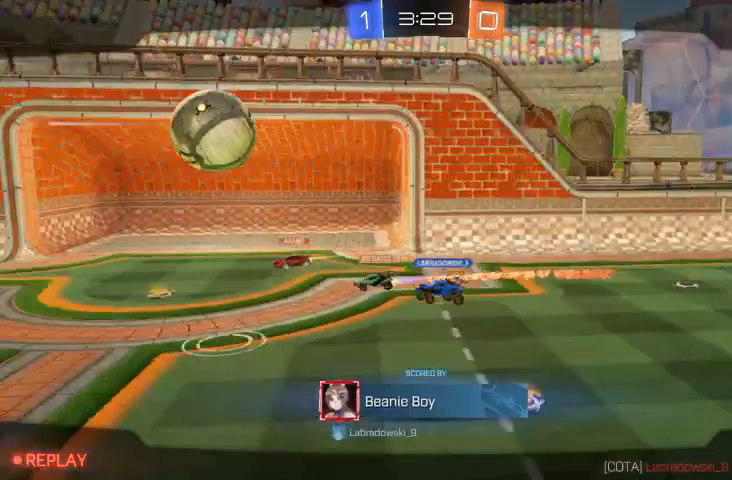
{"dt_ms": 500, "buttons": [], "left_stick": "center", "right_stick": "center", "events": [[100, "A", "down"], [133, "A", "up"], [233, "A", "down"], [300, "A", "up"], [433, "A", "down"], [500, "A", "up"]]}
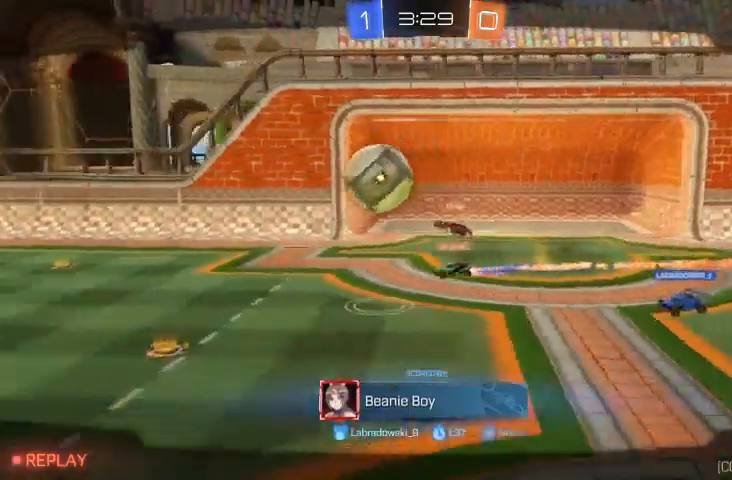
{"dt_ms": 500, "buttons": [], "left_stick": "center", "right_stick": "center", "events": [[100, "A", "down"], [167, "A", "up"], [267, "A", "down"], [333, "A", "up"]]}